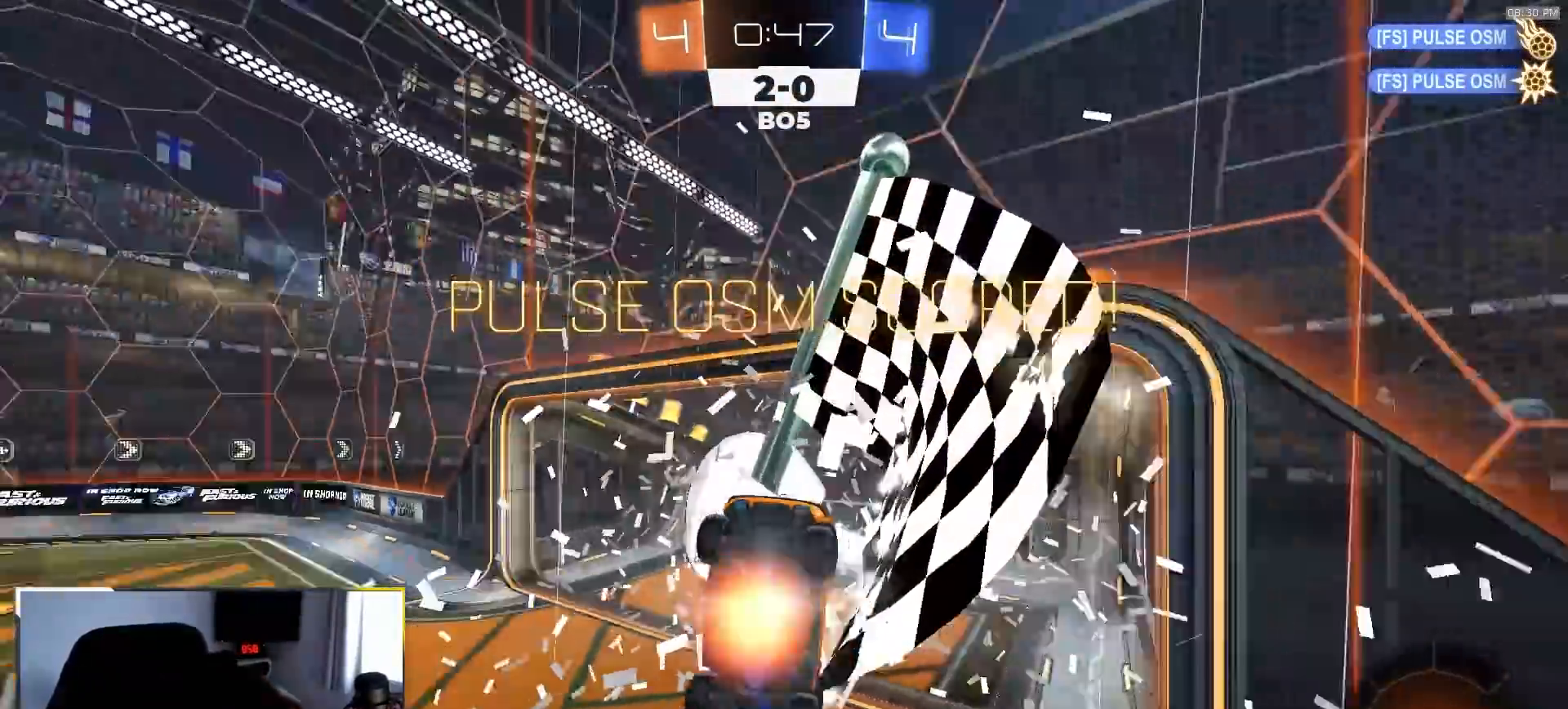
Gameplay with a controller (PlayStation layout); each line is a JSON object with the inputs held at the frame after it. "events" lists button and stick changes between this image and that frame as [ms after this image, input, new state], when the widget could be followed in between. Not read: L3 R3 TOUCHPAD.
{"buttons": ["R2"], "left_stick": "down", "right_stick": "center", "events": [[33, "CROSS", "up"], [100, "R2", "up"], [333, "left_stick", "down"], [400, "R2", "down"]]}
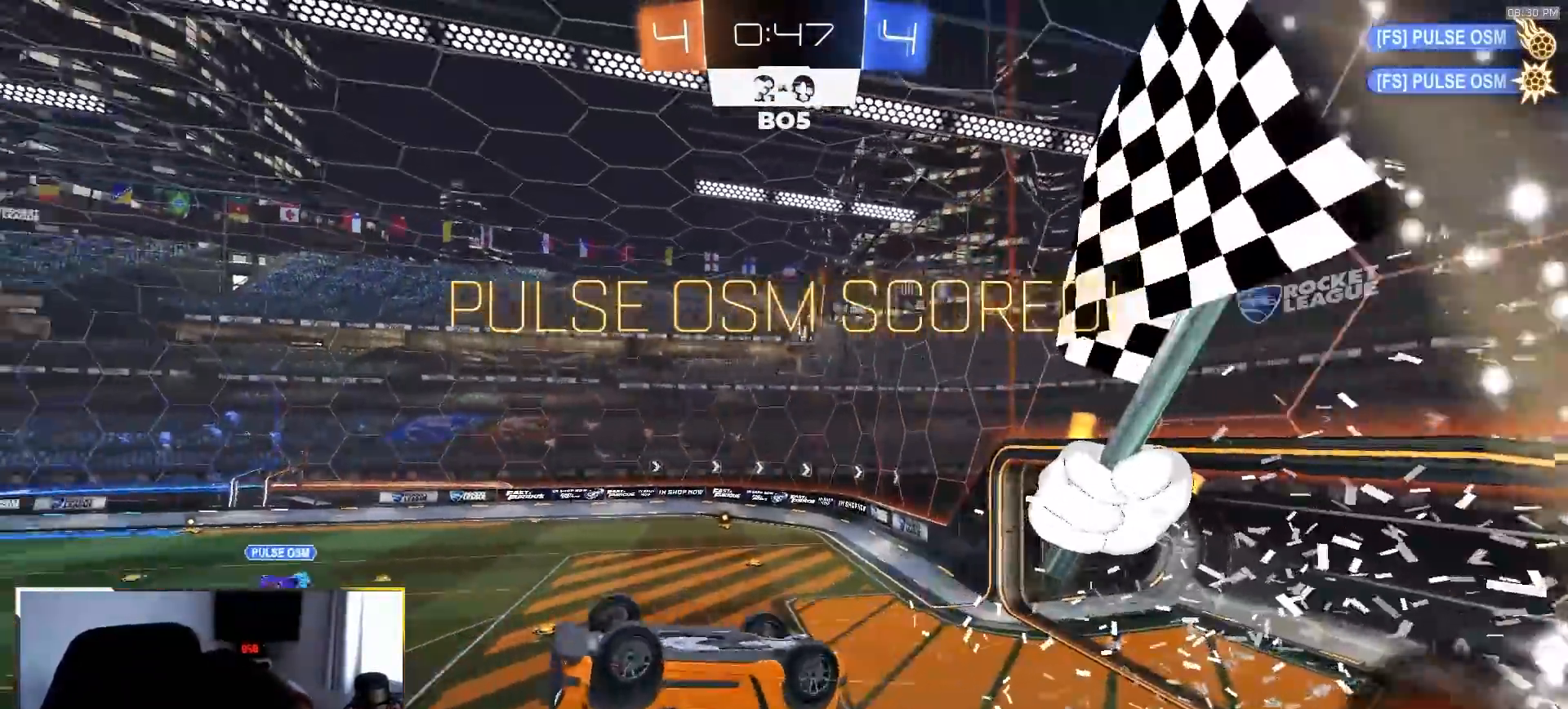
{"buttons": ["CIRCLE", "R1", "R2"], "left_stick": "left", "right_stick": "center", "events": [[50, "CIRCLE", "down"], [150, "R1", "down"], [200, "left_stick", "down-left"], [367, "left_stick", "left"]]}
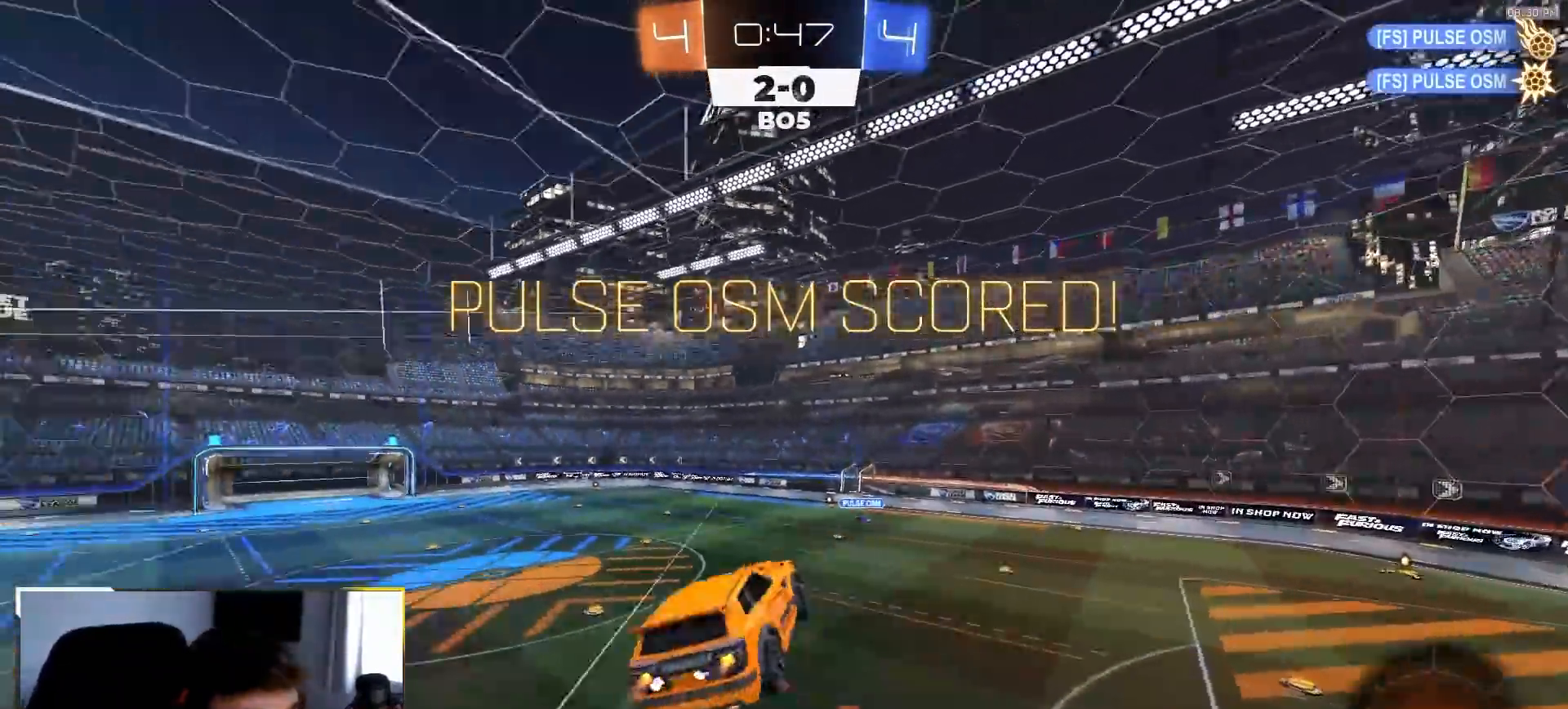
{"buttons": ["CIRCLE"], "left_stick": "right", "right_stick": "center", "events": [[117, "R1", "up"], [283, "R2", "up"], [350, "left_stick", "up"], [433, "left_stick", "right"]]}
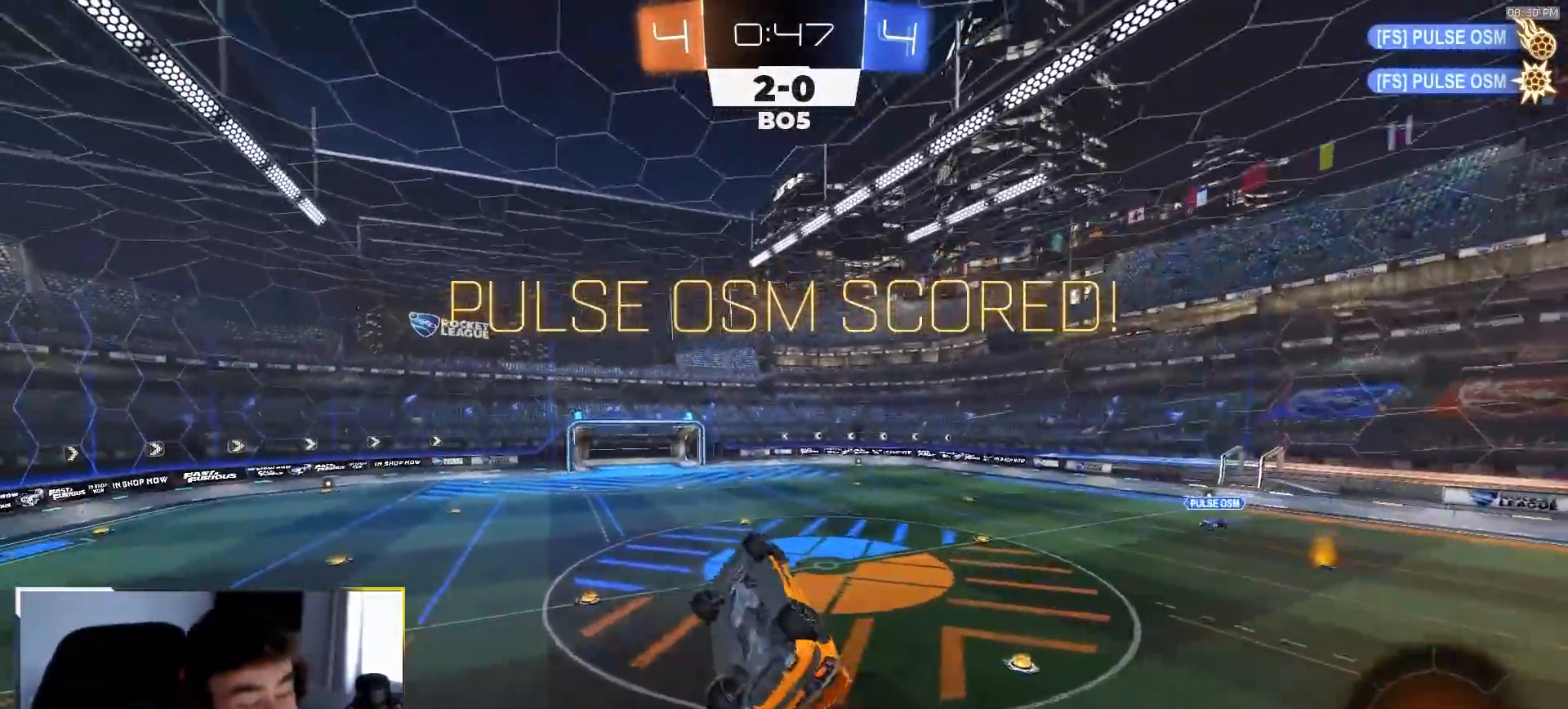
{"buttons": ["CIRCLE", "L1"], "left_stick": "down-right", "right_stick": "center", "events": [[33, "left_stick", "down"], [50, "R2", "down"], [83, "left_stick", "down-left"], [117, "R1", "down"], [400, "left_stick", "right"], [467, "R1", "up"], [483, "left_stick", "down-right"], [500, "L1", "down"], [500, "R2", "up"]]}
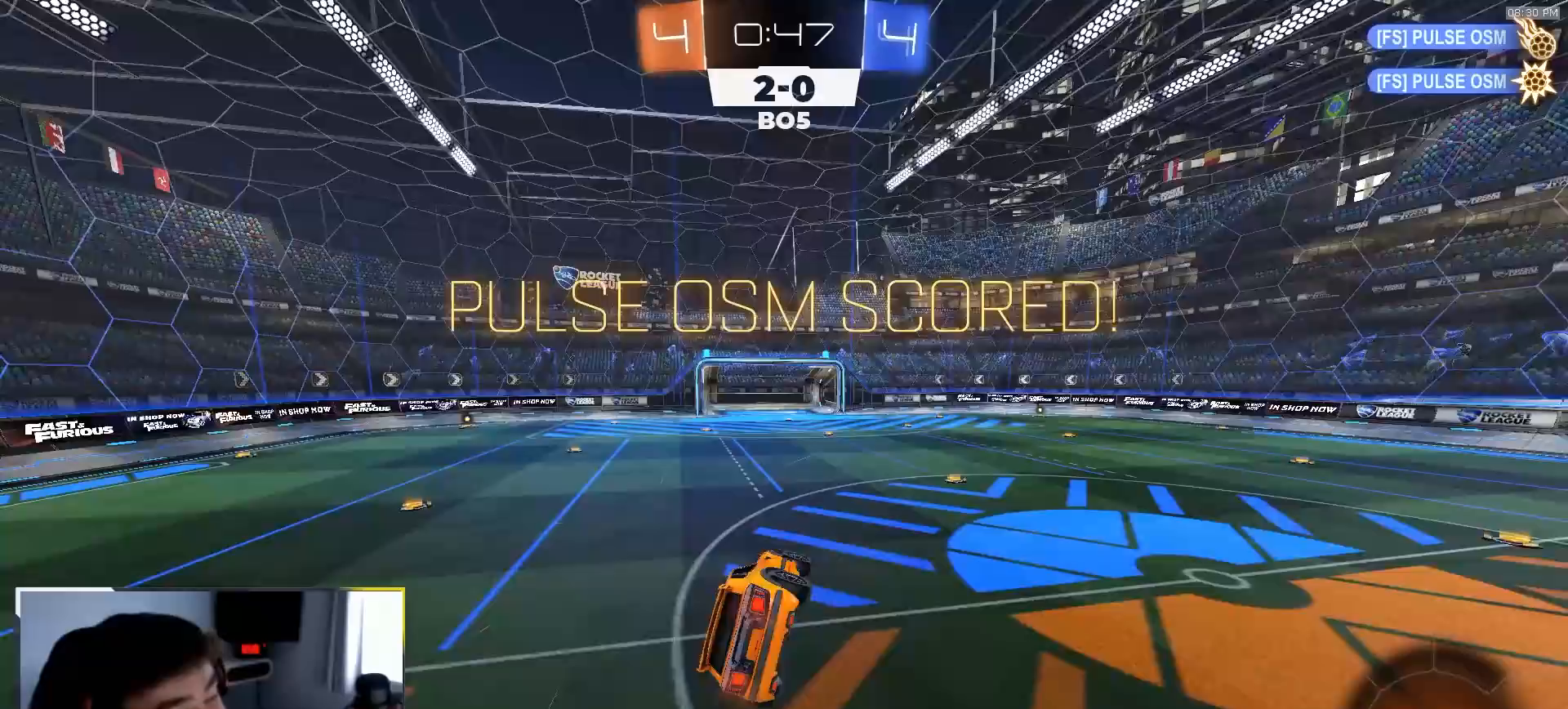
{"buttons": ["CROSS", "L1"], "left_stick": "center", "right_stick": "center", "events": [[33, "CIRCLE", "up"], [83, "left_stick", "center"], [467, "CROSS", "down"]]}
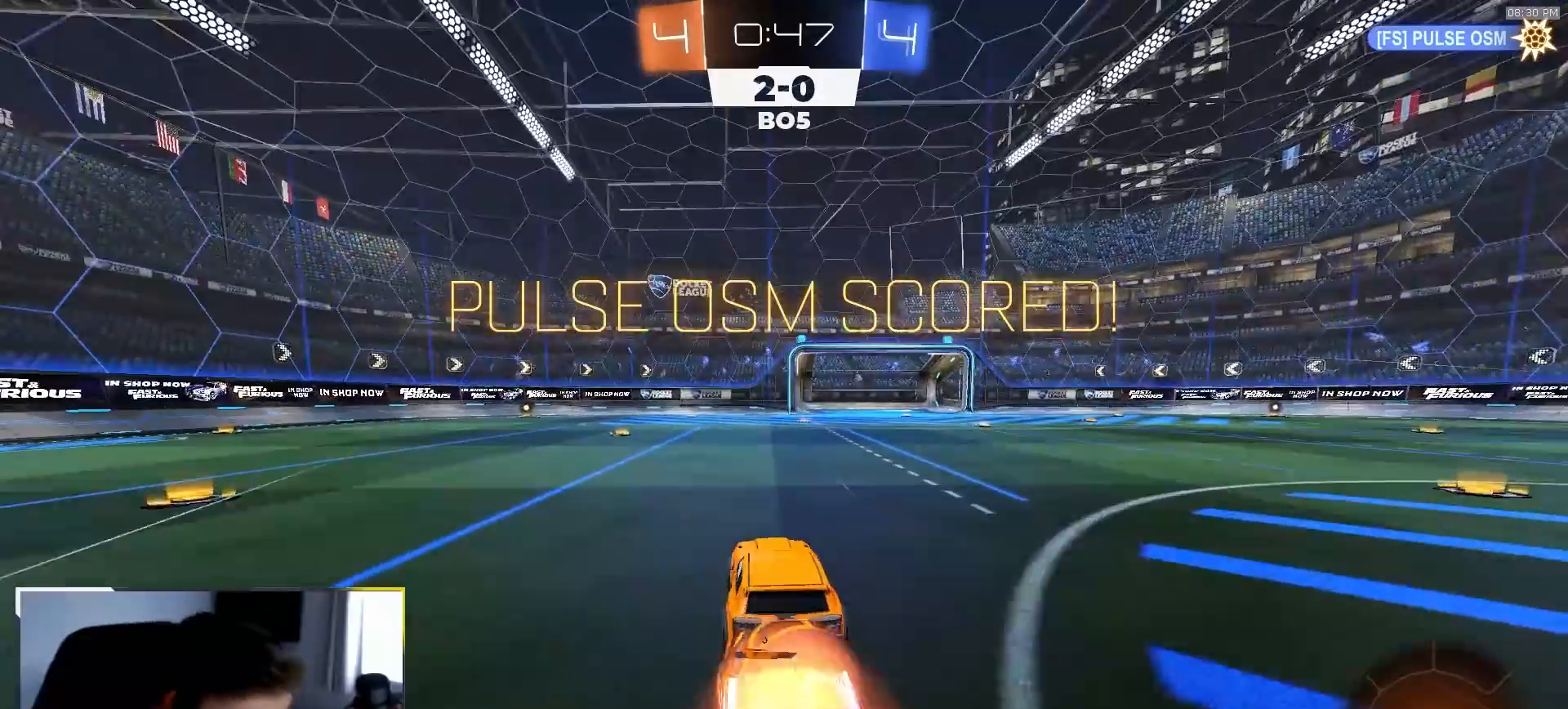
{"buttons": ["L1"], "left_stick": "down-right", "right_stick": "center", "events": [[33, "left_stick", "up-right"], [50, "CROSS", "up"], [117, "CROSS", "down"], [167, "R2", "down"], [167, "left_stick", "down-right"], [233, "CROSS", "up"], [283, "R1", "down"], [333, "R2", "up"], [433, "R1", "up"]]}
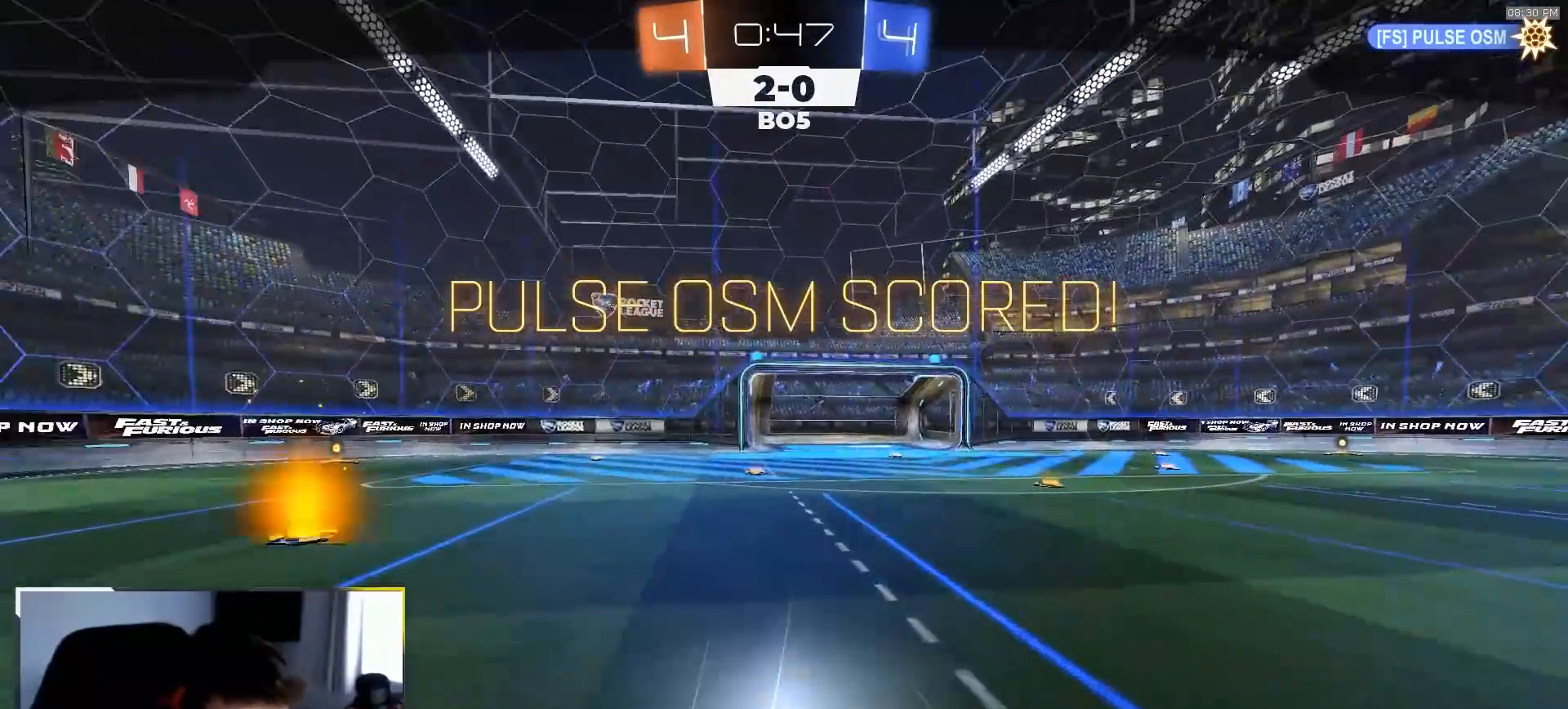
{"buttons": ["R2"], "left_stick": "center", "right_stick": "center", "events": [[67, "R2", "down"], [83, "left_stick", "right"], [150, "R2", "up"], [200, "left_stick", "down-right"], [300, "R2", "down"], [383, "L1", "up"], [400, "left_stick", "center"]]}
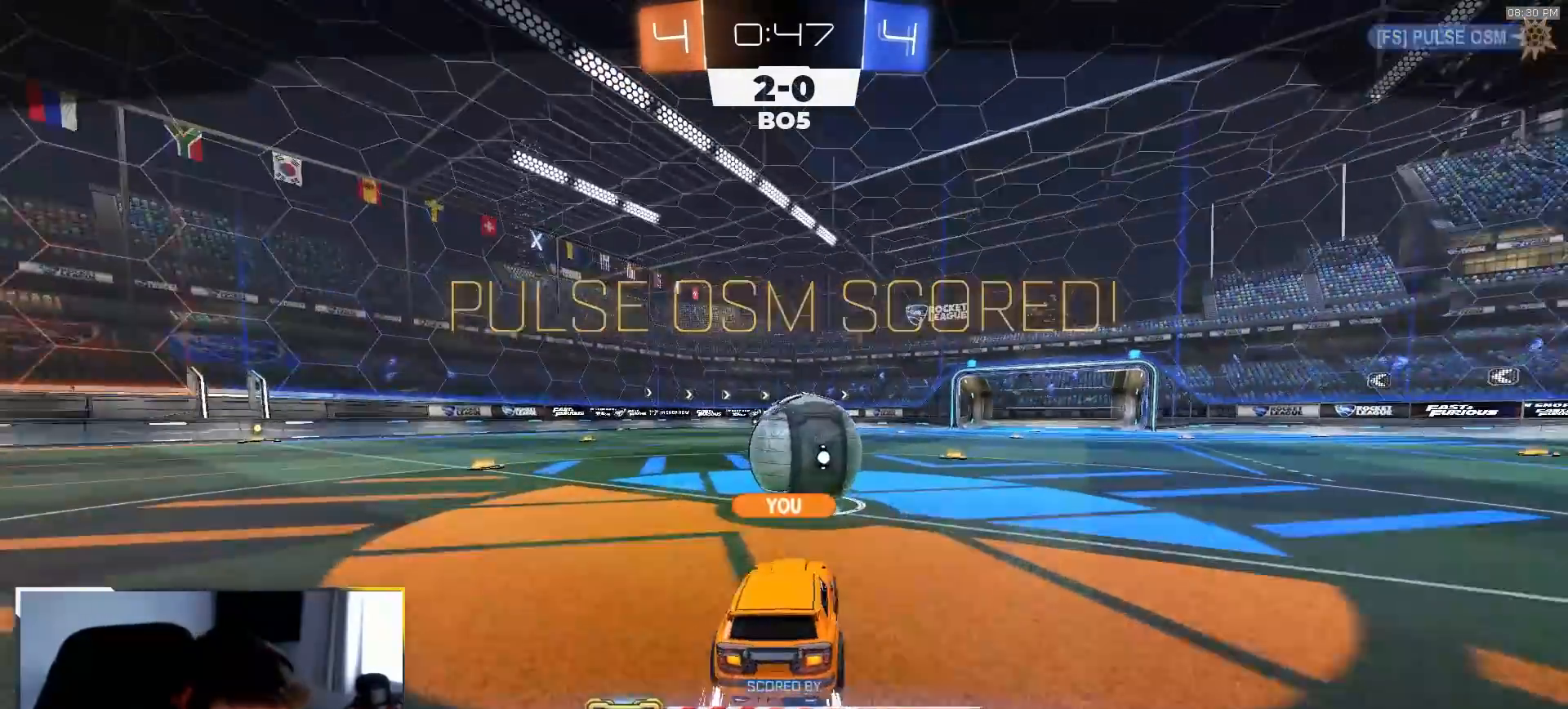
{"buttons": ["R1", "R2"], "left_stick": "center", "right_stick": "center", "events": [[33, "CROSS", "down"], [83, "R1", "down"], [117, "CROSS", "up"]]}
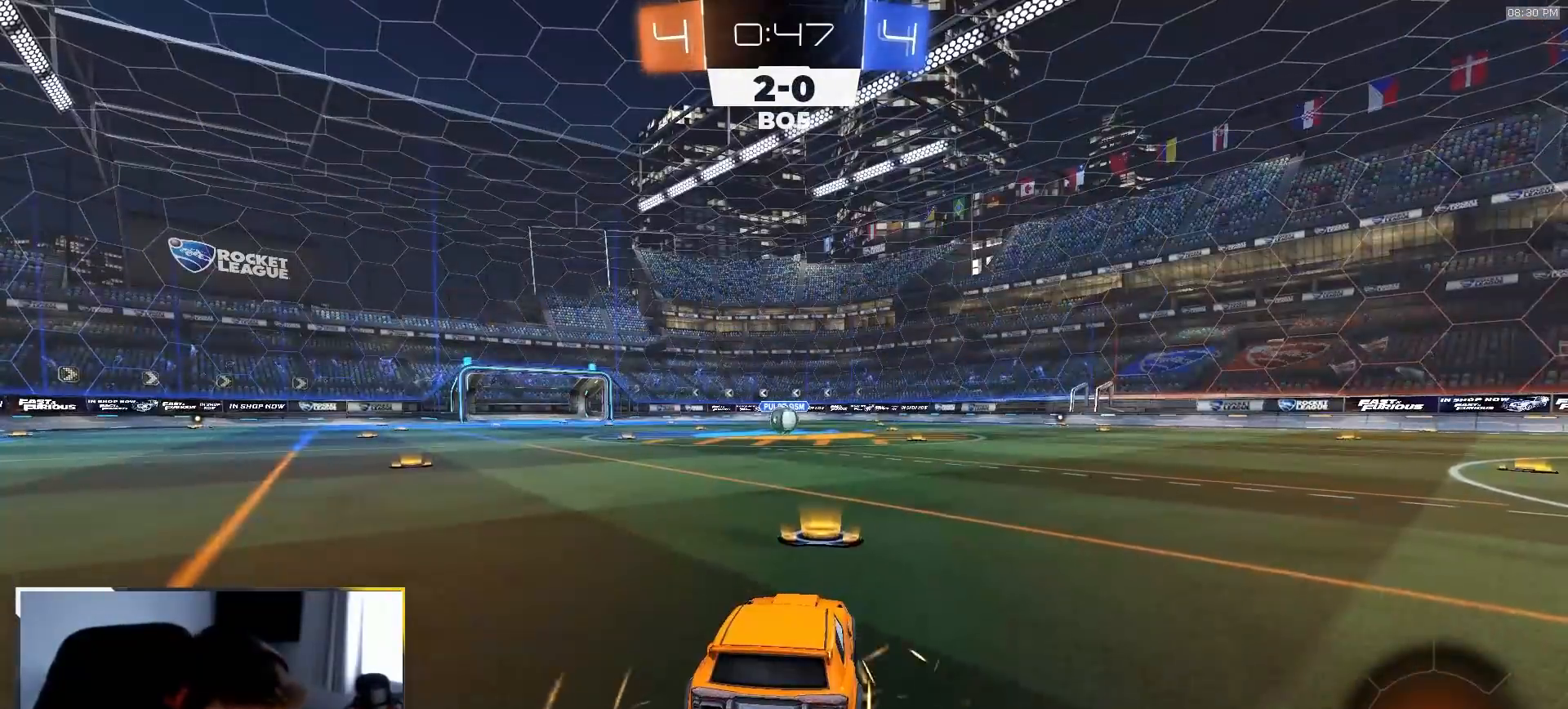
{"buttons": ["TRIANGLE", "R1", "R2"], "left_stick": "center", "right_stick": "center", "events": [[183, "TRIANGLE", "down"], [283, "TRIANGLE", "up"], [450, "TRIANGLE", "down"]]}